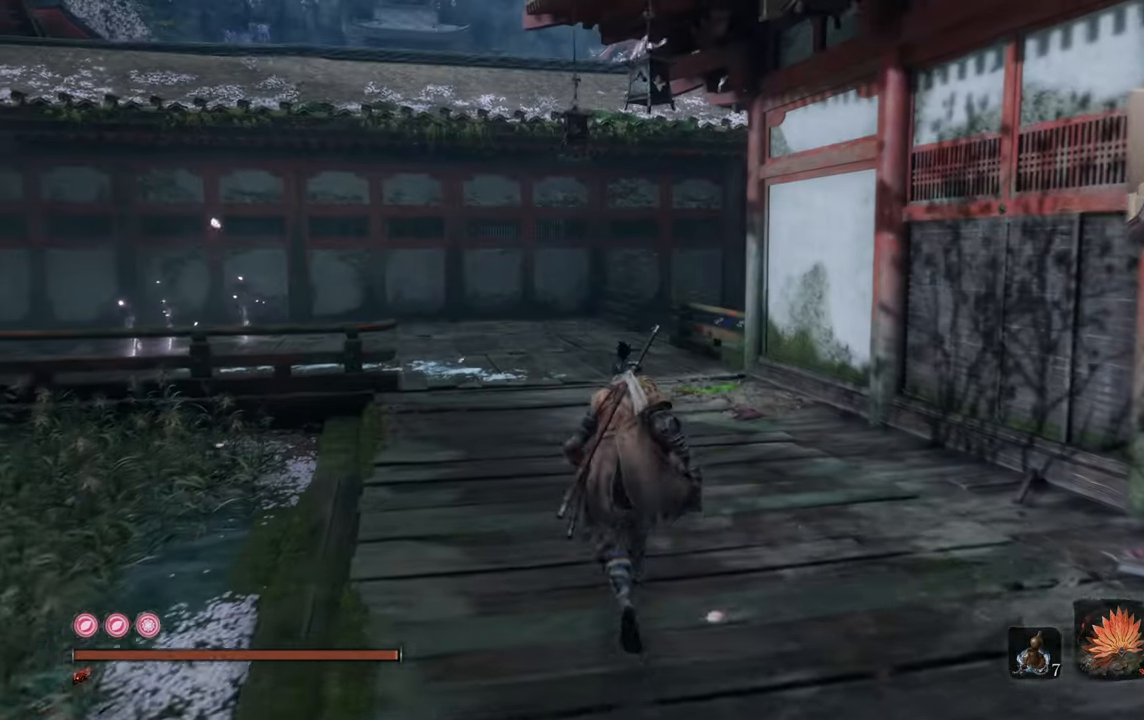
Gameplay with a controller (PlayStation layout); each line is a JSON object with the inputs held at the frame after it. "events" lists button and stick changes between this image and that frame as [ms after this image, input, new state], when the widget could be followed in between.
{"buttons": [], "left_stick": "up", "right_stick": "center", "events": [[200, "right_stick", "center"], [350, "right_stick", "right"], [500, "right_stick", "center"]]}
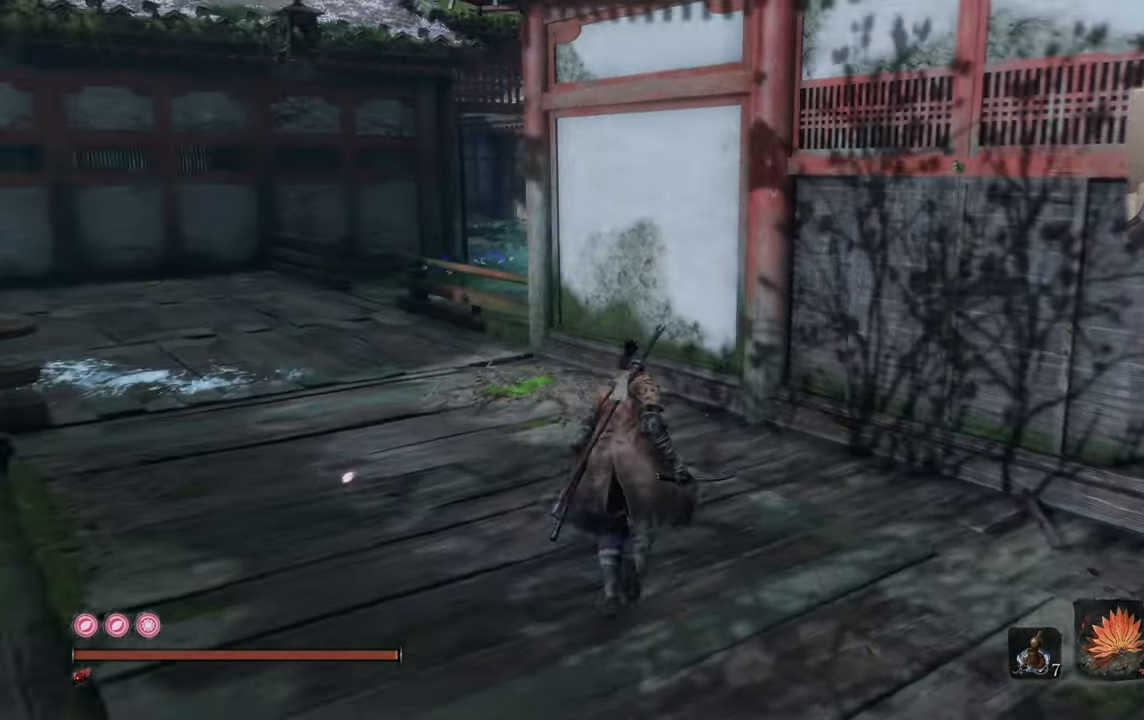
{"buttons": [], "left_stick": "up", "right_stick": "right", "events": [[134, "right_stick", "right"], [300, "right_stick", "center"], [484, "right_stick", "right"]]}
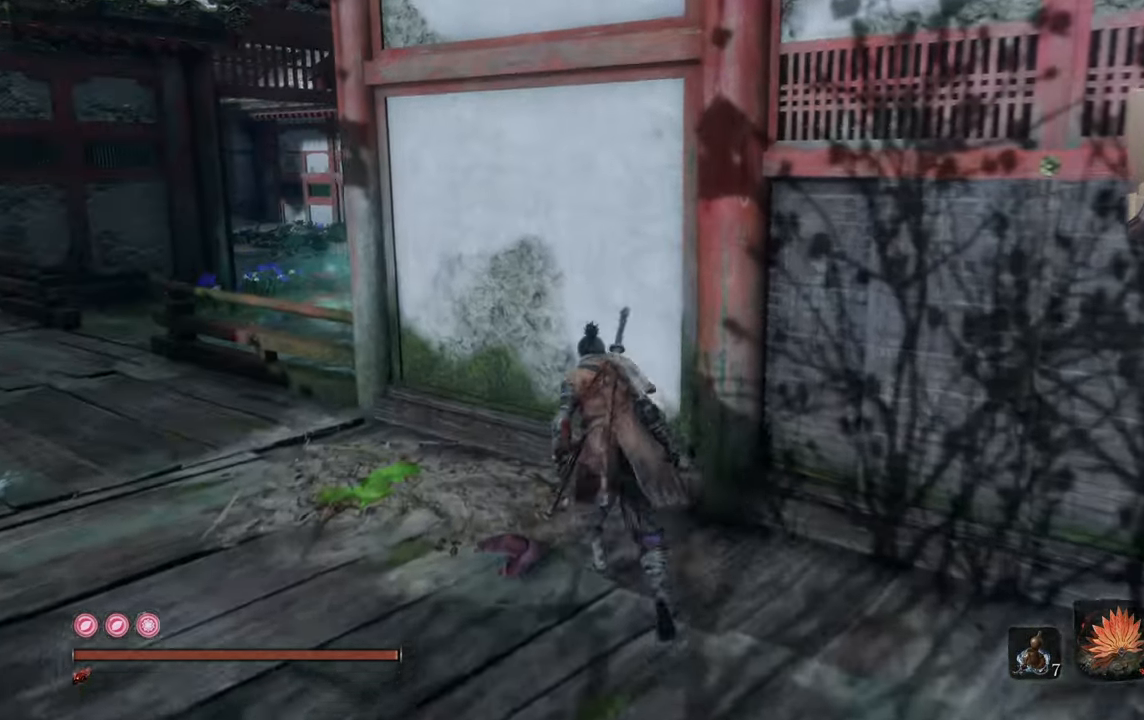
{"buttons": [], "left_stick": "up-left", "right_stick": "right", "events": [[267, "left_stick", "up-left"]]}
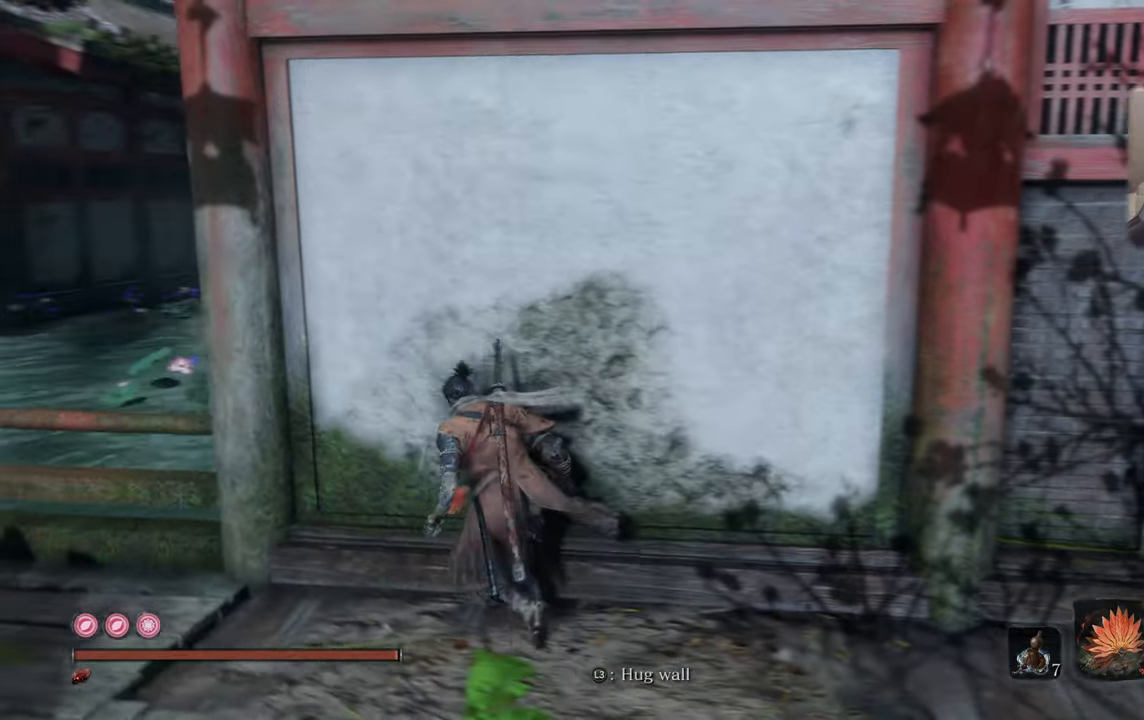
{"buttons": [], "left_stick": "center", "right_stick": "right", "events": [[133, "right_stick", "center"], [166, "left_stick", "center"], [350, "right_stick", "right"]]}
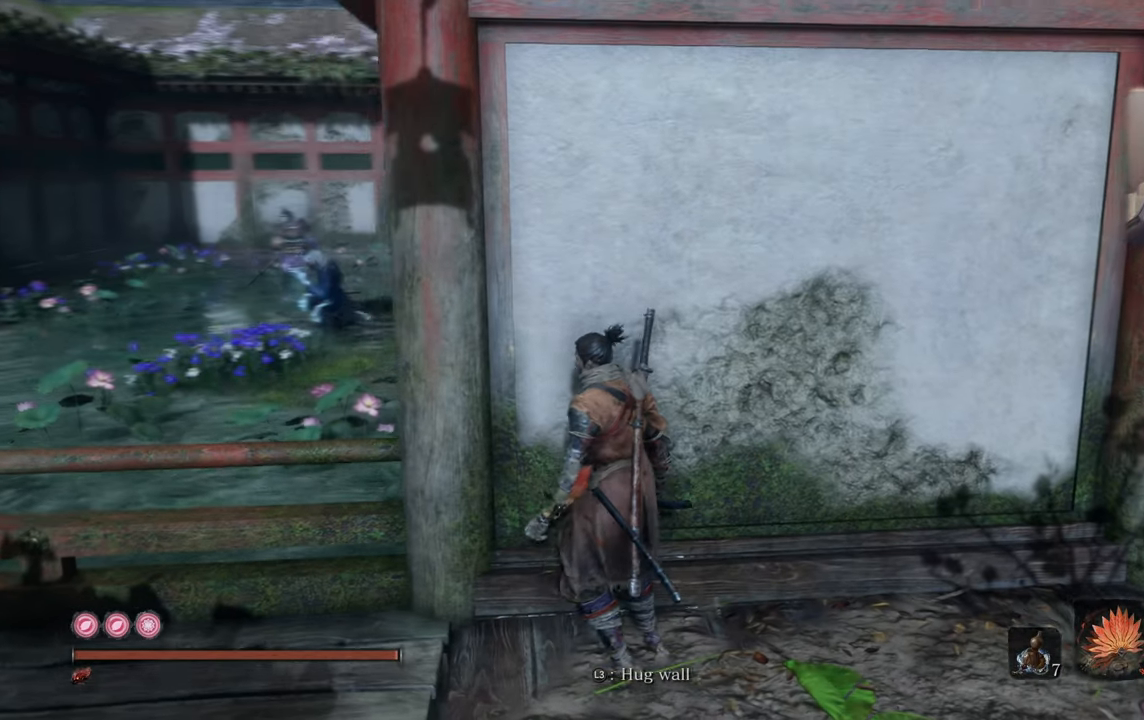
{"buttons": [], "left_stick": "center", "right_stick": "center", "events": [[33, "right_stick", "center"], [250, "right_stick", "right"], [333, "right_stick", "center"]]}
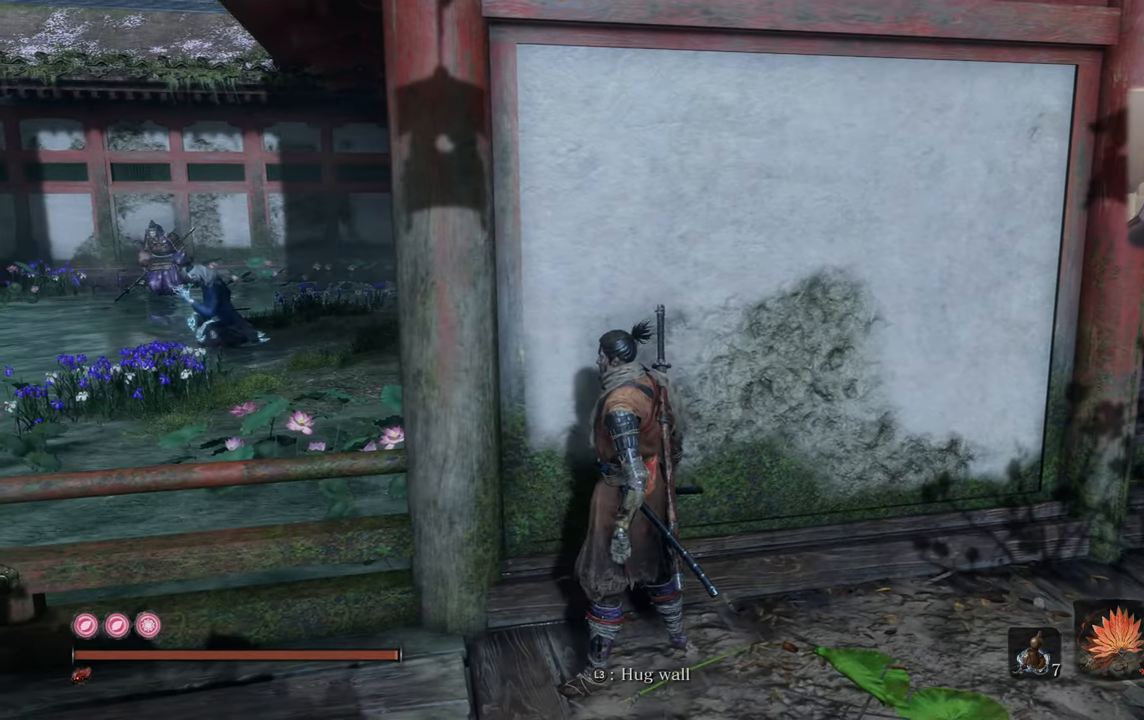
{"buttons": [], "left_stick": "center", "right_stick": "center", "events": [[283, "right_stick", "right"], [400, "right_stick", "center"]]}
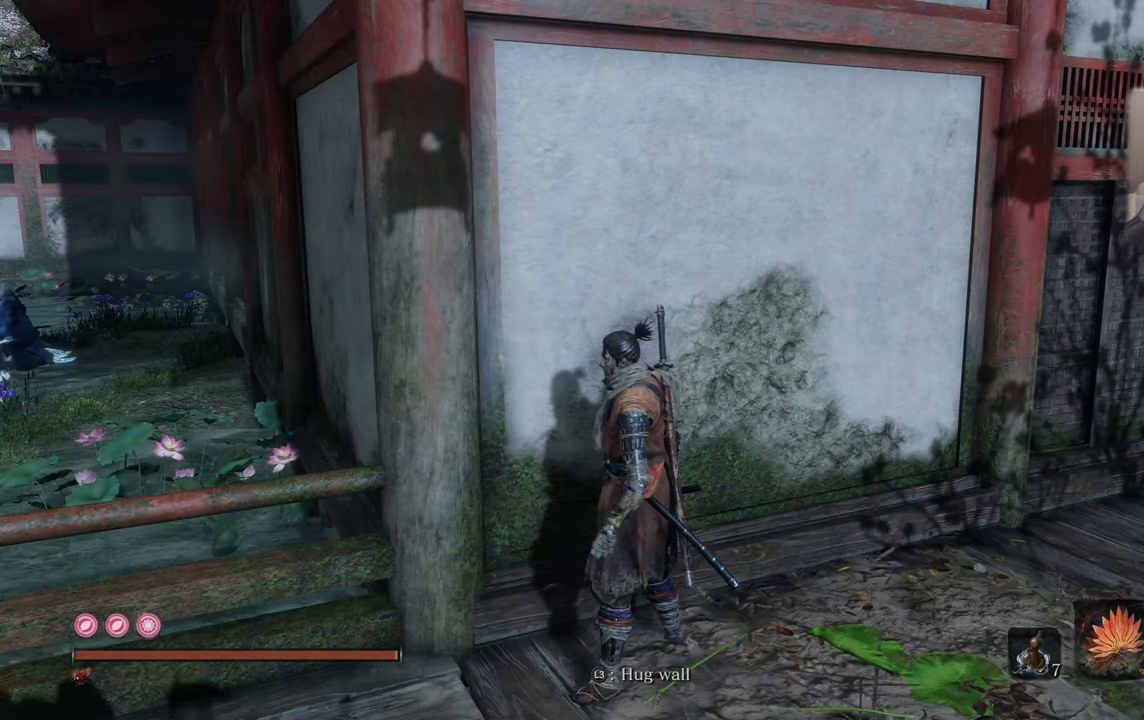
{"buttons": [], "left_stick": "center", "right_stick": "left", "events": [[233, "right_stick", "left"], [333, "right_stick", "center"], [416, "right_stick", "left"]]}
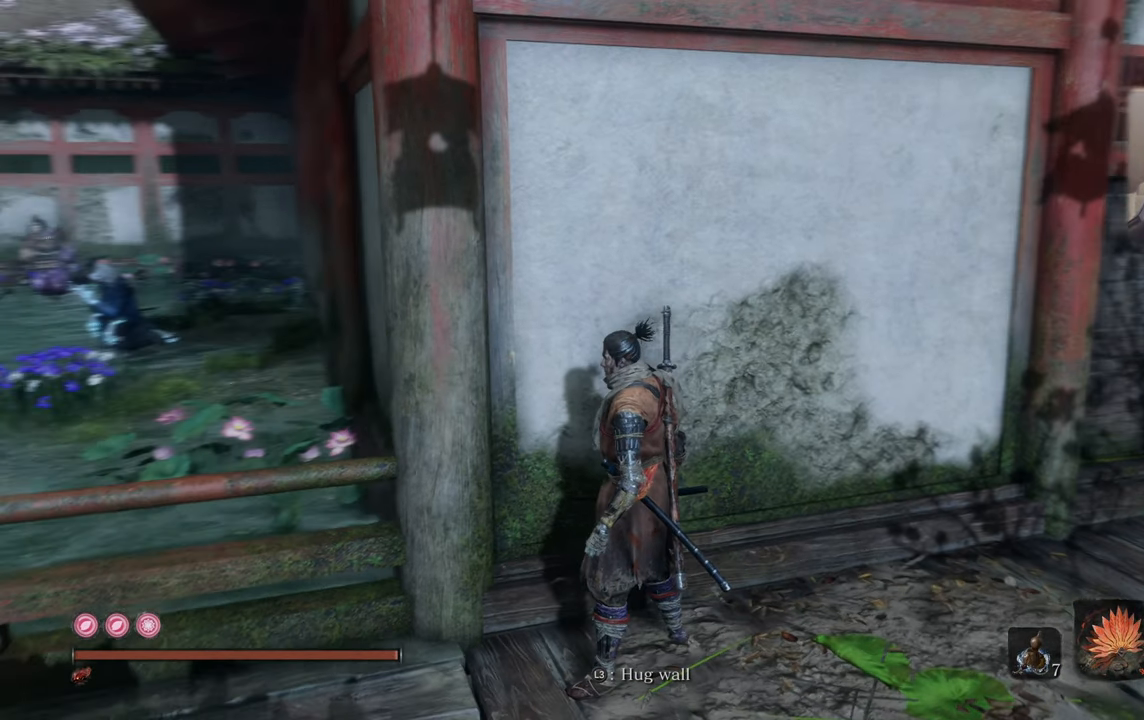
{"buttons": [], "left_stick": "center", "right_stick": "center", "events": [[16, "right_stick", "center"], [166, "right_stick", "left"], [333, "right_stick", "center"]]}
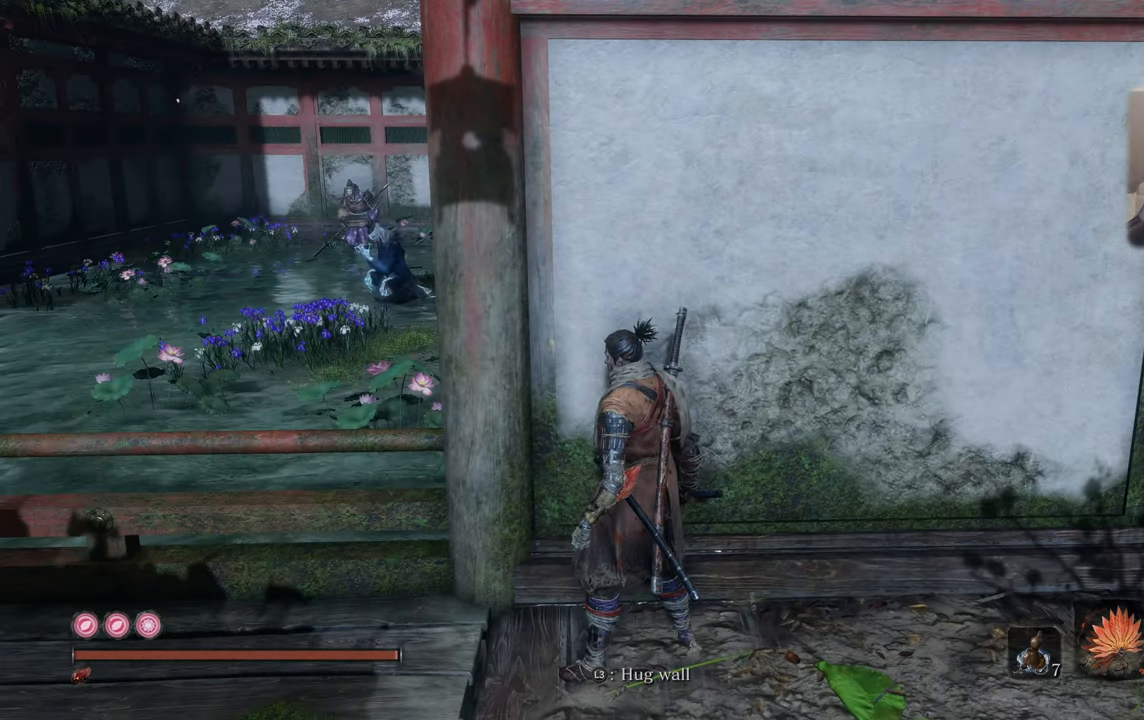
{"buttons": [], "left_stick": "center", "right_stick": "center", "events": []}
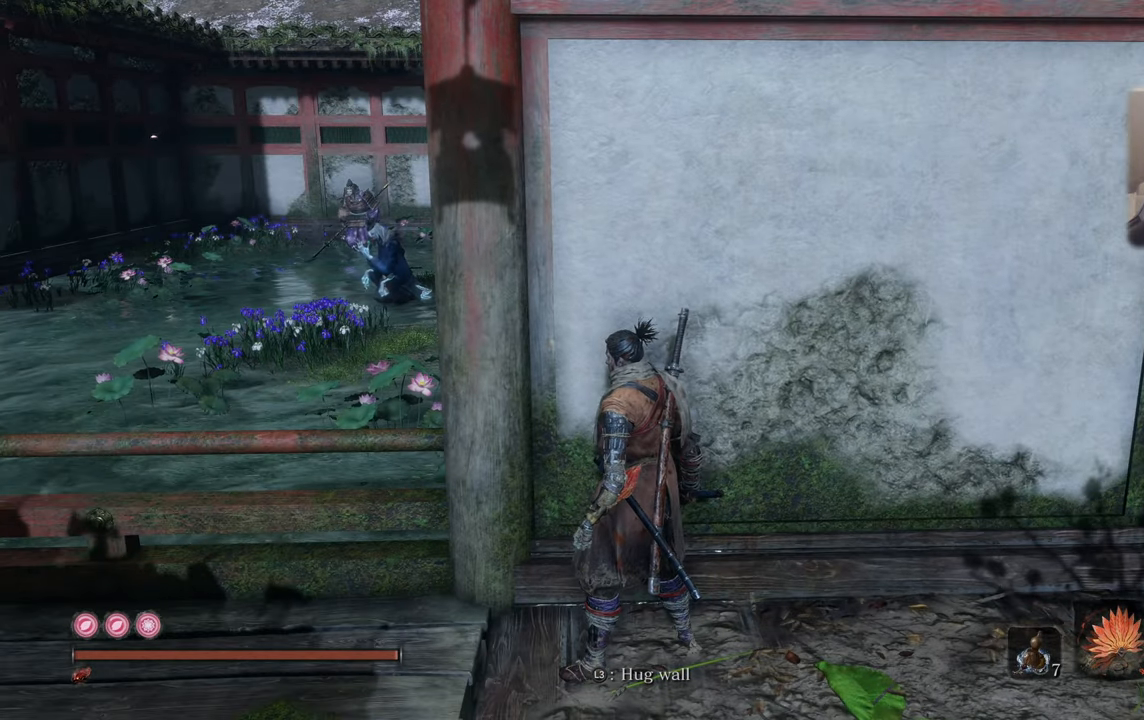
{"buttons": [], "left_stick": "down-right", "right_stick": "left", "events": [[66, "left_stick", "down"], [433, "left_stick", "down-right"], [466, "right_stick", "left"]]}
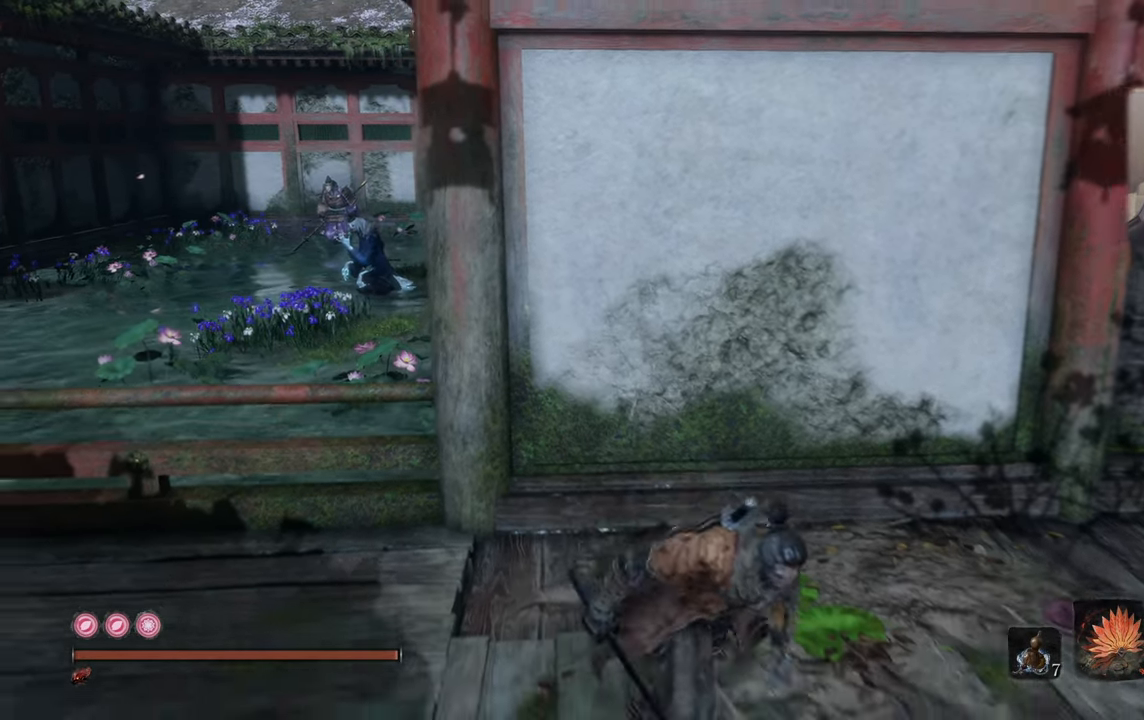
{"buttons": [], "left_stick": "down", "right_stick": "center", "events": [[116, "right_stick", "center"], [283, "right_stick", "left"], [400, "right_stick", "center"], [433, "left_stick", "down"]]}
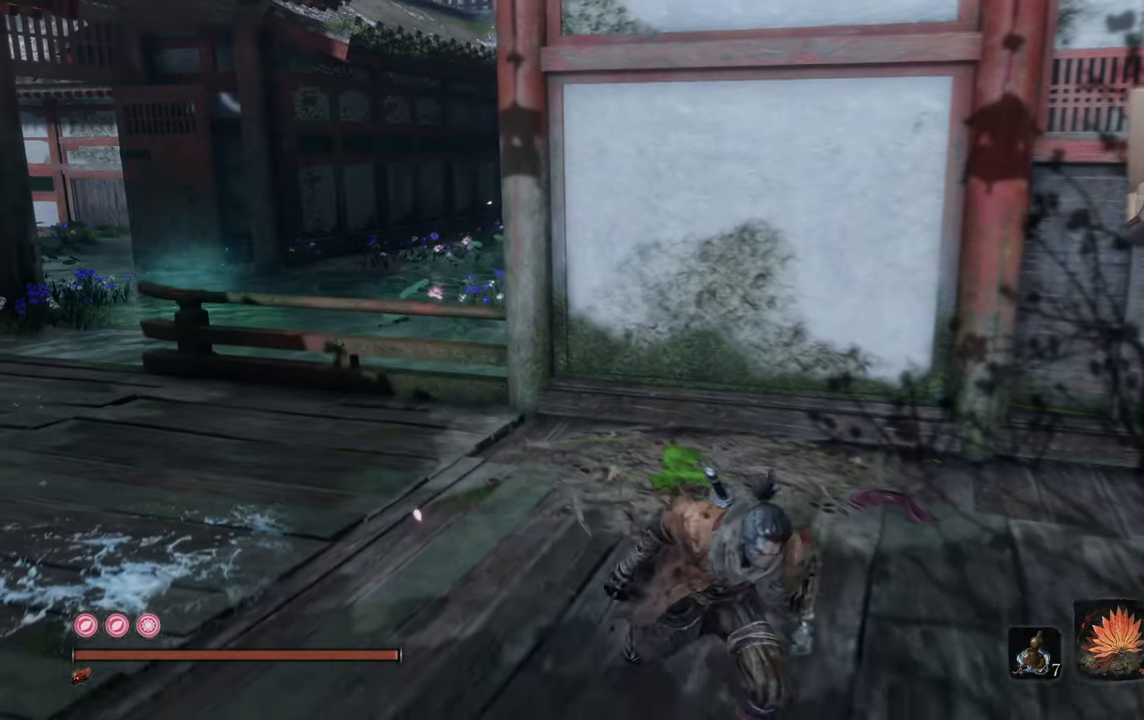
{"buttons": [], "left_stick": "up", "right_stick": "center", "events": [[50, "left_stick", "center"], [166, "left_stick", "up"]]}
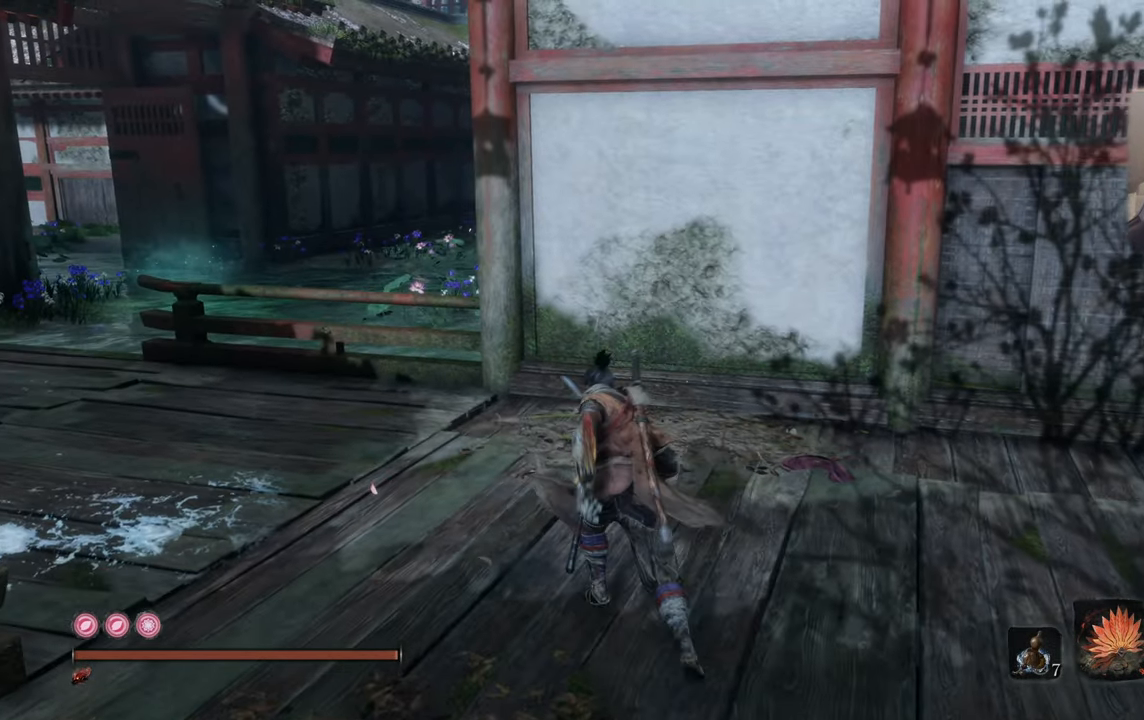
{"buttons": [], "left_stick": "up", "right_stick": "center", "events": [[150, "right_stick", "right"], [300, "right_stick", "center"]]}
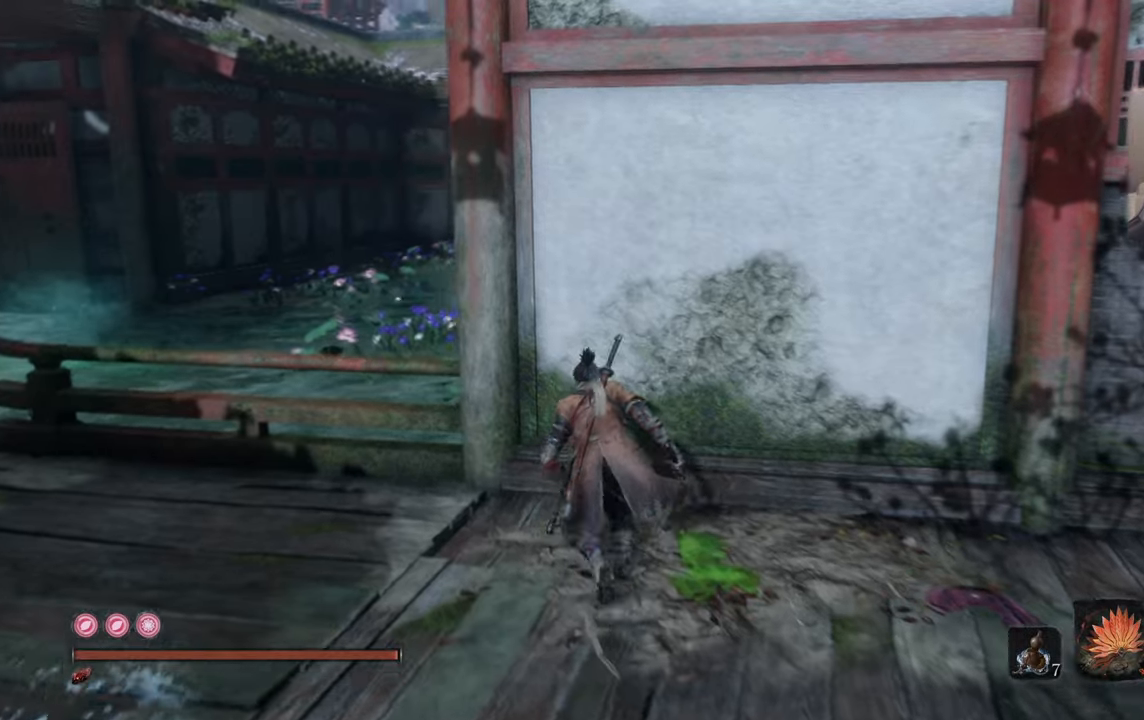
{"buttons": [], "left_stick": "center", "right_stick": "center", "events": [[150, "left_stick", "center"]]}
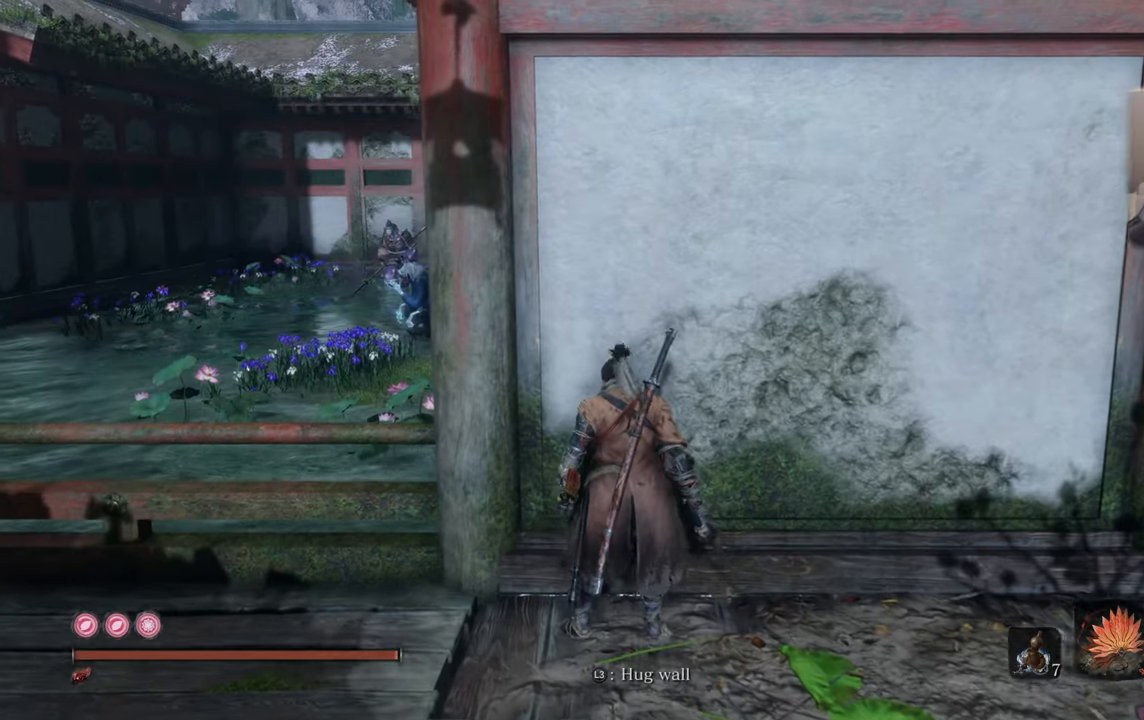
{"buttons": [], "left_stick": "down", "right_stick": "center", "events": [[117, "left_stick", "down"]]}
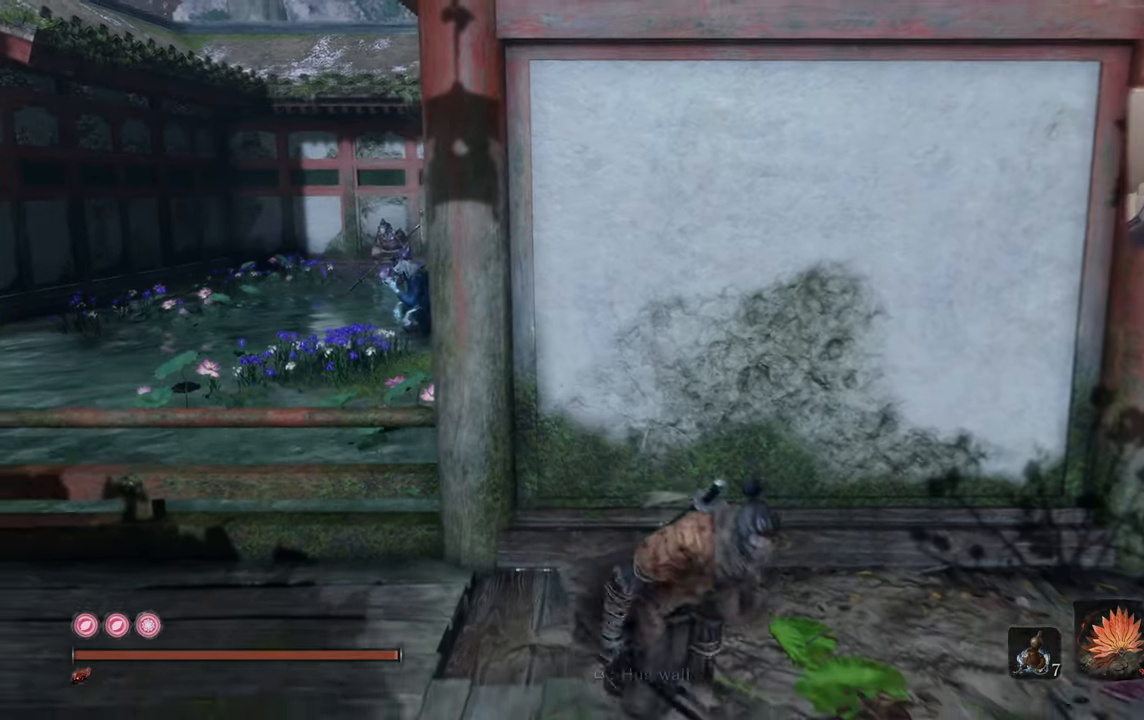
{"buttons": [], "left_stick": "down", "right_stick": "center", "events": [[50, "right_stick", "left"], [183, "right_stick", "center"]]}
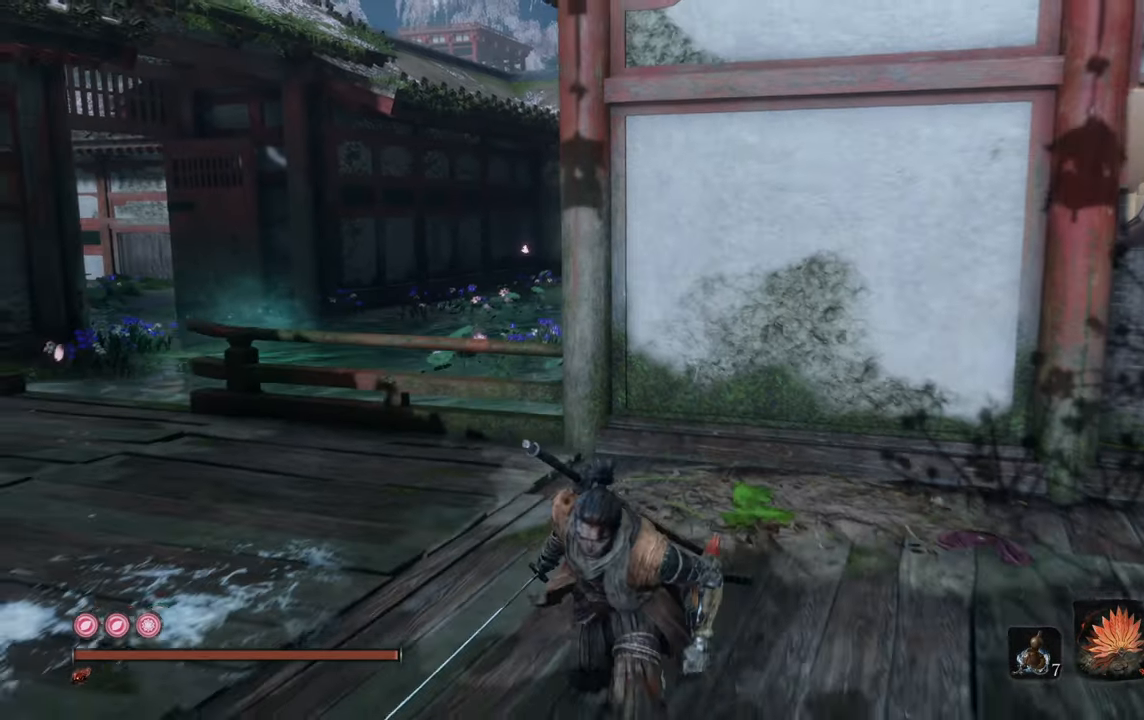
{"buttons": ["CIRCLE"], "left_stick": "up", "right_stick": "center", "events": [[67, "left_stick", "center"], [333, "left_stick", "up"], [467, "CIRCLE", "down"]]}
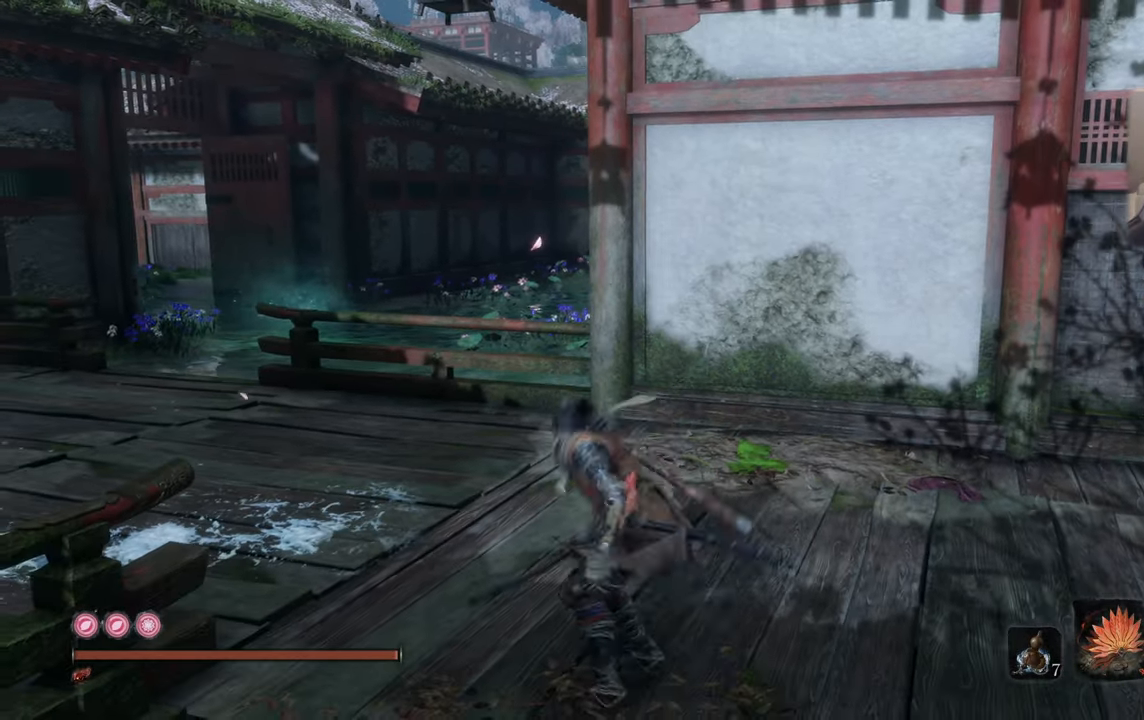
{"buttons": [], "left_stick": "up", "right_stick": "center", "events": [[250, "CROSS", "down"], [433, "CROSS", "up"], [450, "CIRCLE", "up"]]}
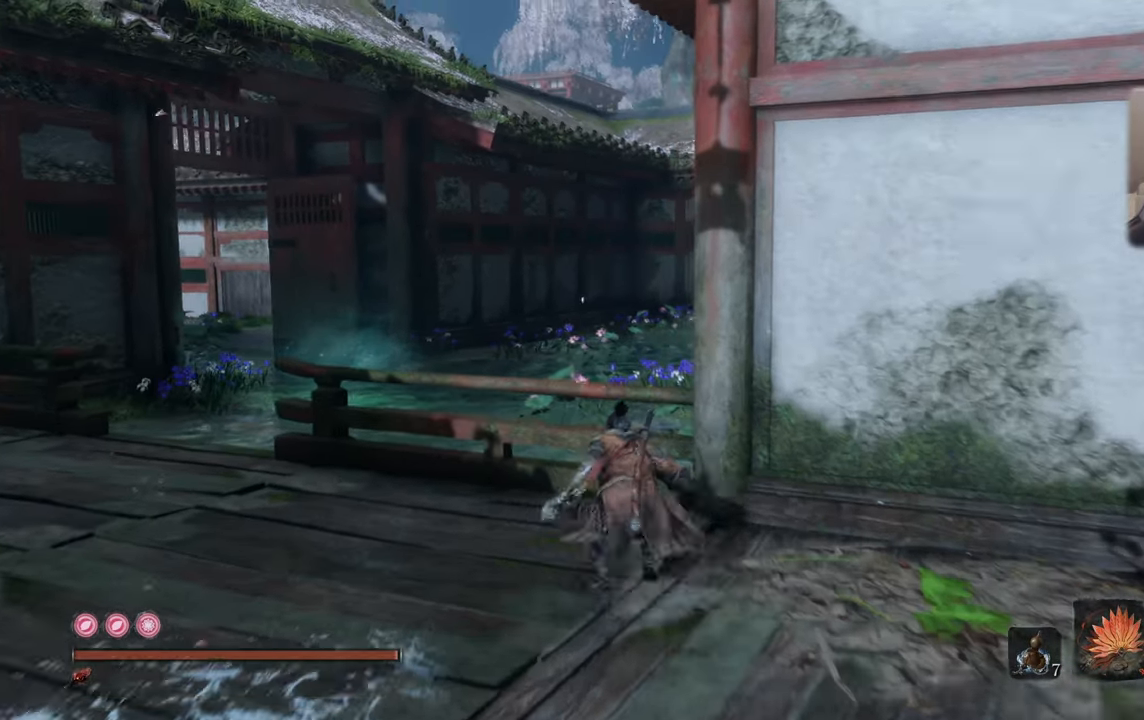
{"buttons": [], "left_stick": "up", "right_stick": "center", "events": [[83, "right_stick", "up-right"], [200, "right_stick", "center"]]}
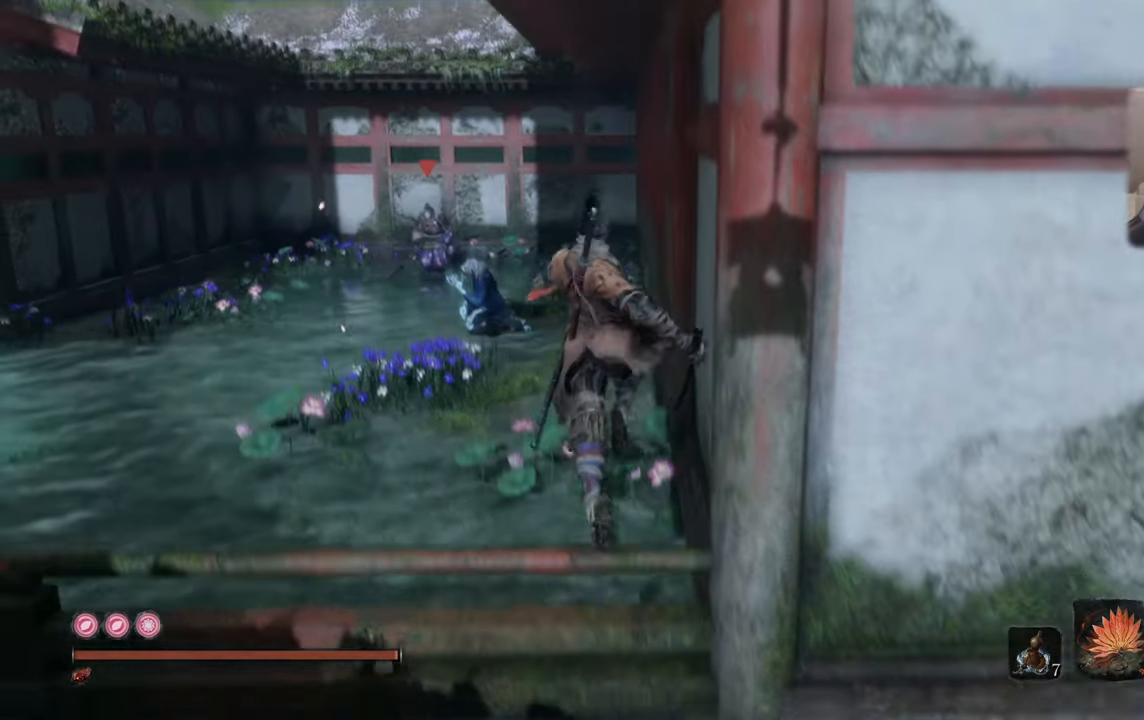
{"buttons": [], "left_stick": "up", "right_stick": "center", "events": [[433, "R3", "down"], [500, "R3", "up"]]}
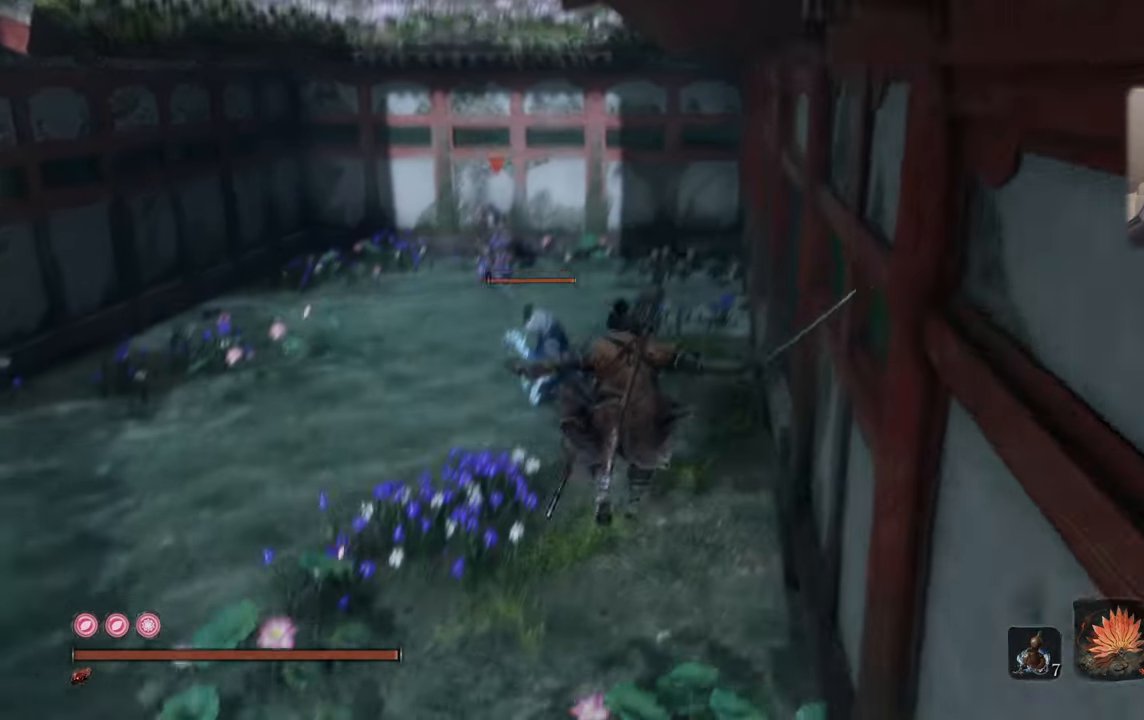
{"buttons": [], "left_stick": "up", "right_stick": "center", "events": []}
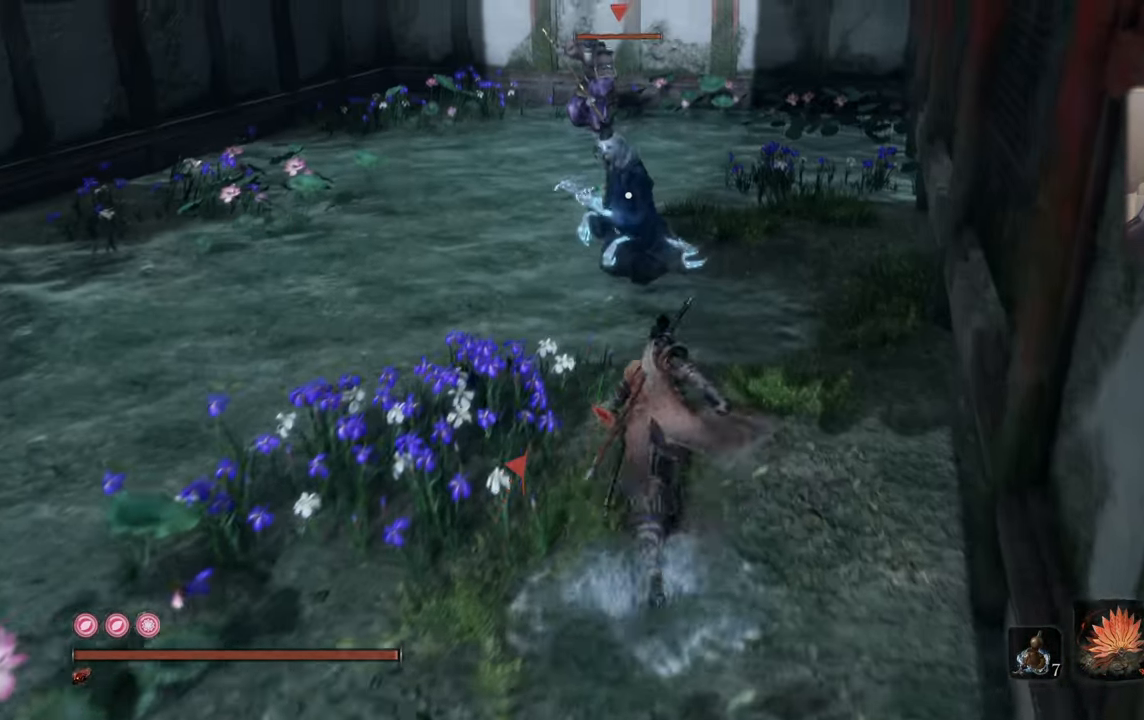
{"buttons": ["R1"], "left_stick": "up", "right_stick": "center", "events": [[283, "R1", "down"], [350, "R1", "up"], [450, "R1", "down"]]}
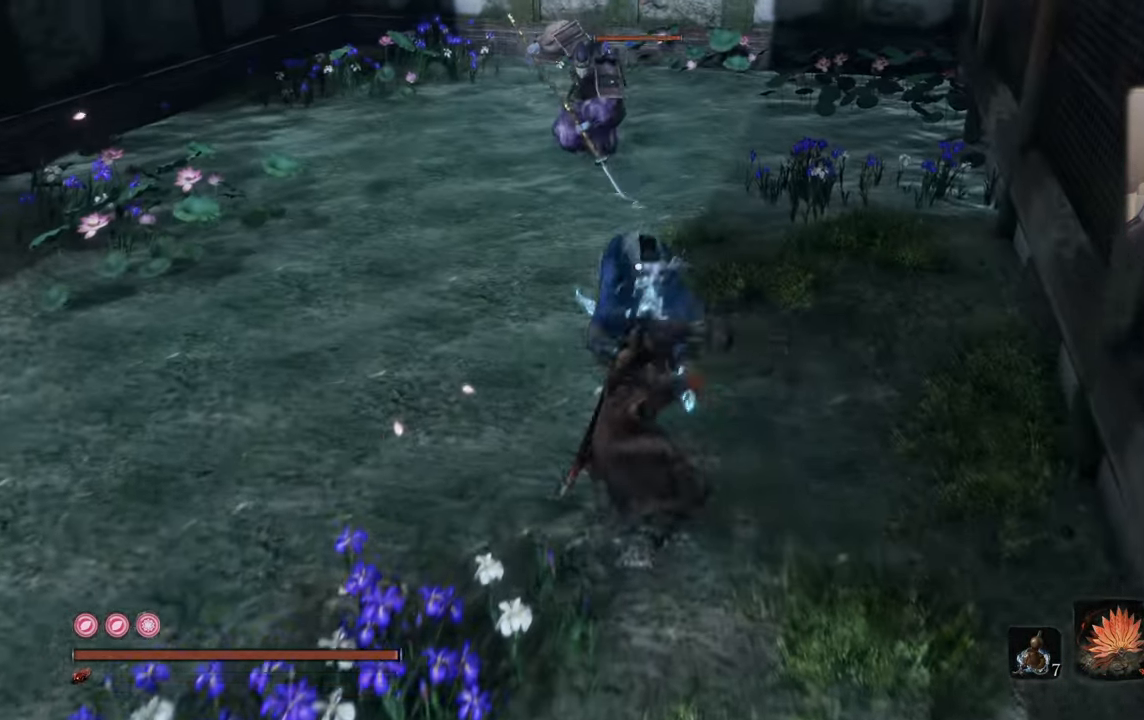
{"buttons": [], "left_stick": "center", "right_stick": "center", "events": [[33, "R1", "up"], [83, "R1", "down"], [150, "R1", "up"], [233, "R1", "down"], [233, "left_stick", "center"], [317, "R1", "up"], [383, "R1", "down"], [467, "R1", "up"]]}
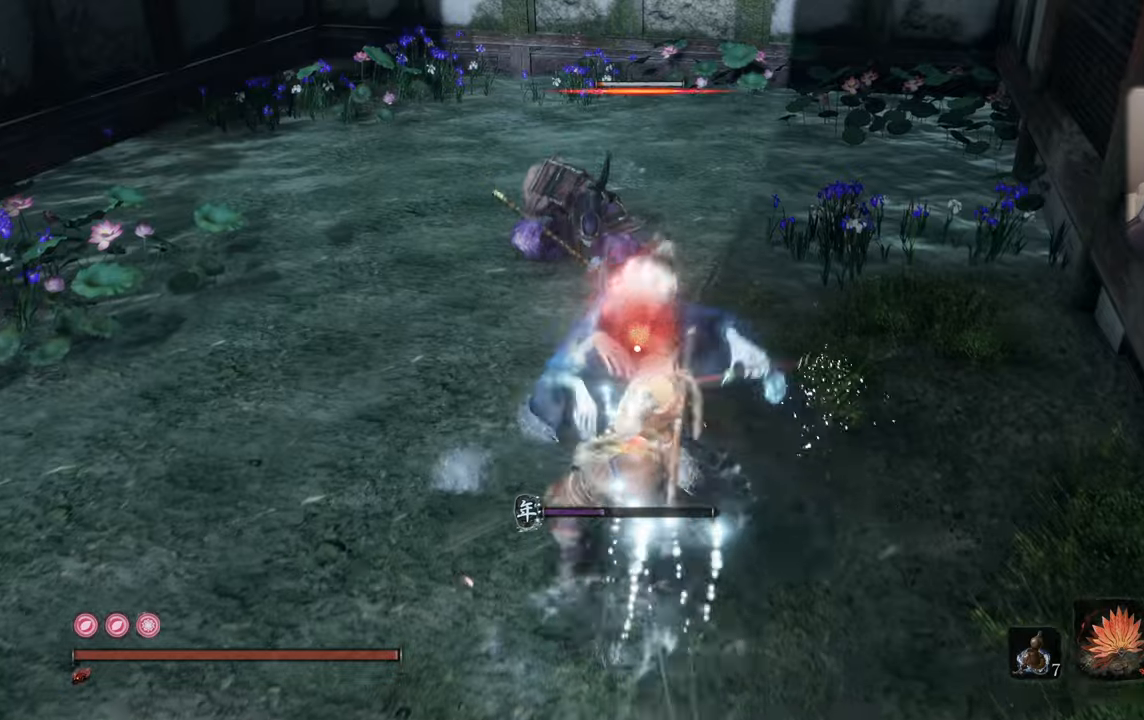
{"buttons": [], "left_stick": "center", "right_stick": "center", "events": [[34, "R1", "down"], [117, "R1", "up"], [200, "R1", "down"], [267, "R1", "up"], [350, "R1", "down"], [417, "R1", "up"]]}
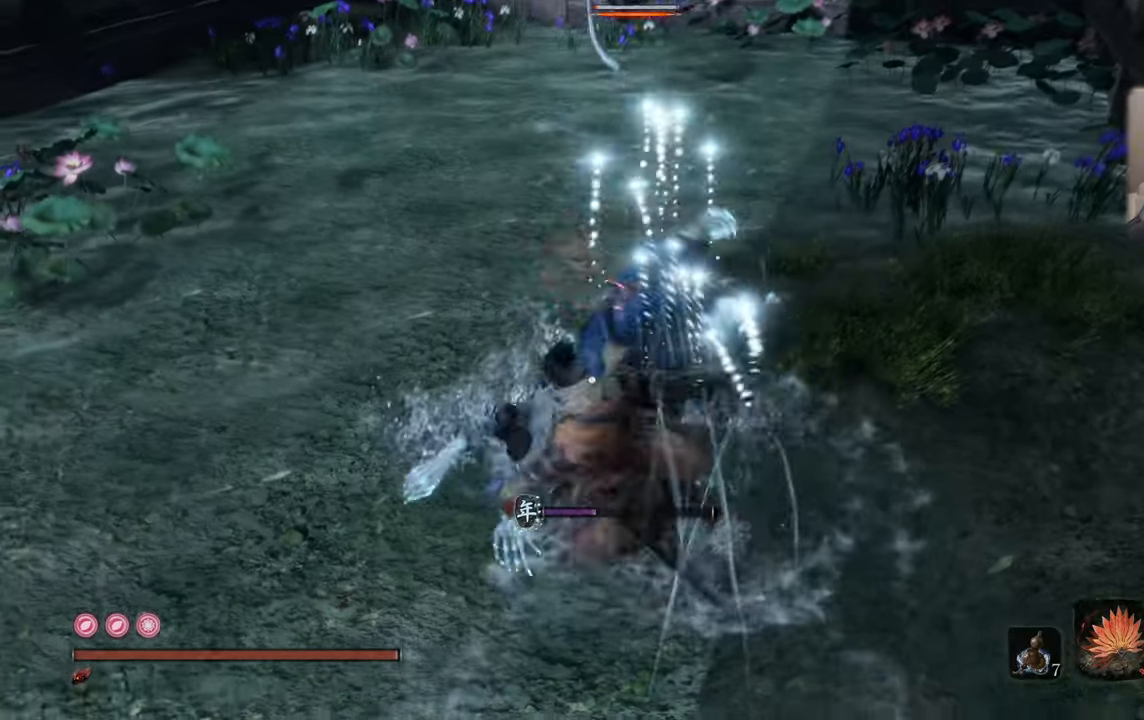
{"buttons": [], "left_stick": "center", "right_stick": "center", "events": [[17, "R1", "down"], [84, "R1", "up"]]}
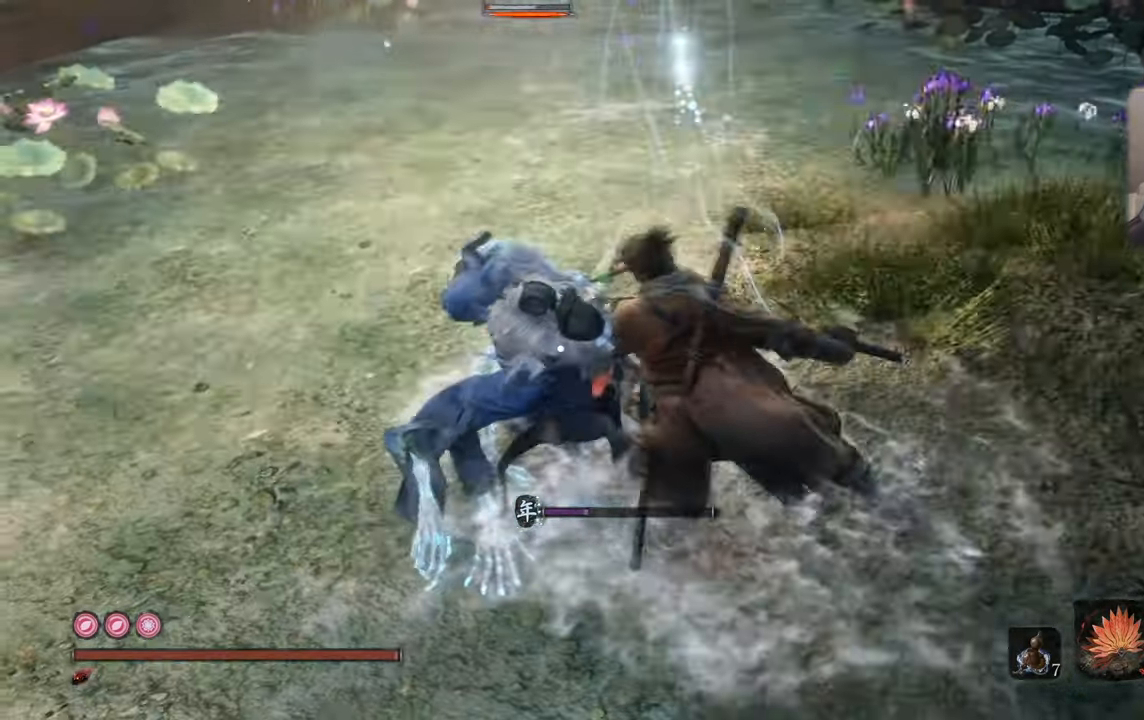
{"buttons": [], "left_stick": "center", "right_stick": "center", "events": []}
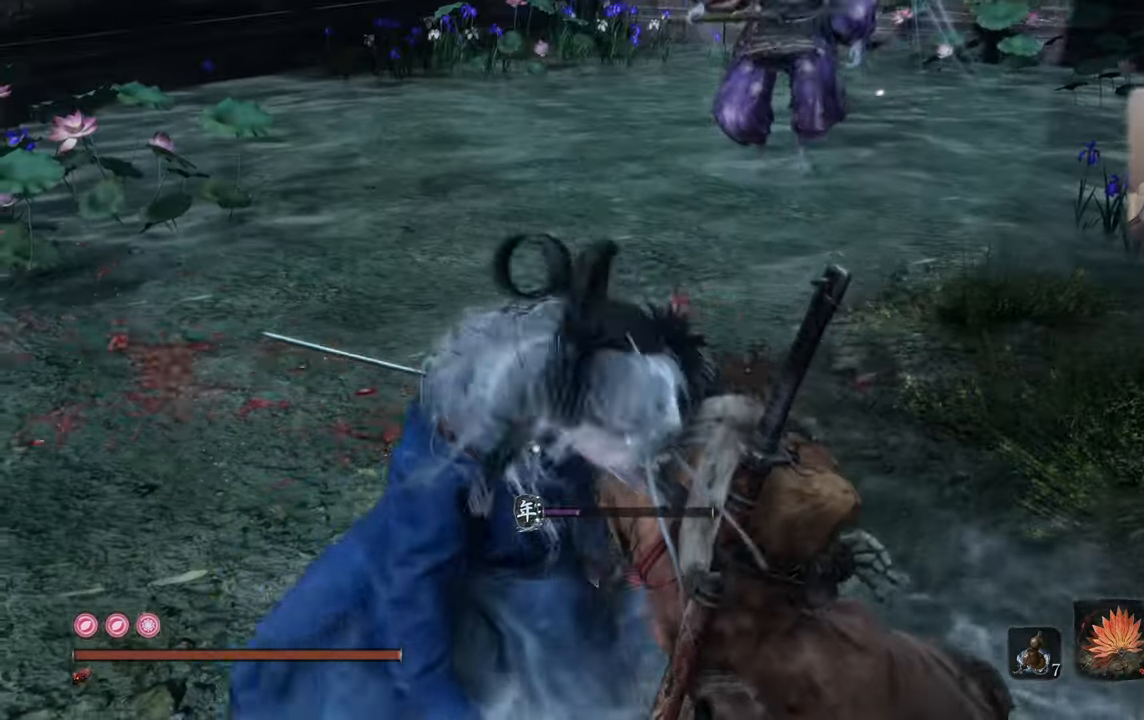
{"buttons": [], "left_stick": "center", "right_stick": "center", "events": []}
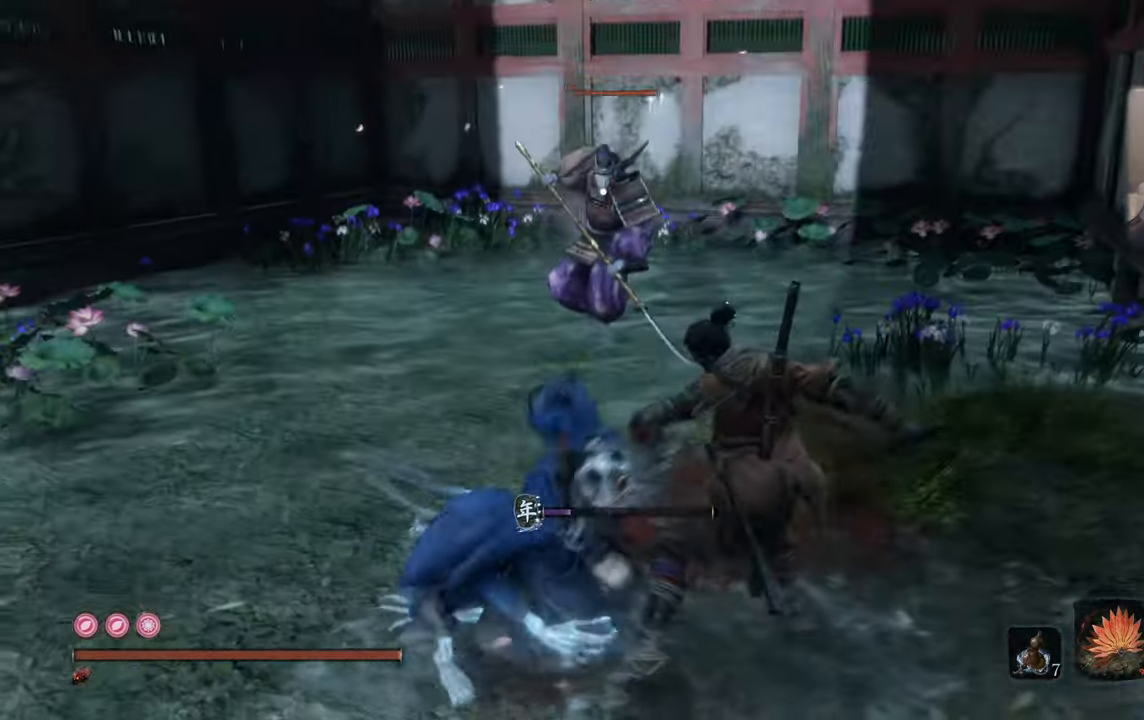
{"buttons": [], "left_stick": "down-left", "right_stick": "center", "events": [[184, "left_stick", "left"], [450, "left_stick", "down-left"]]}
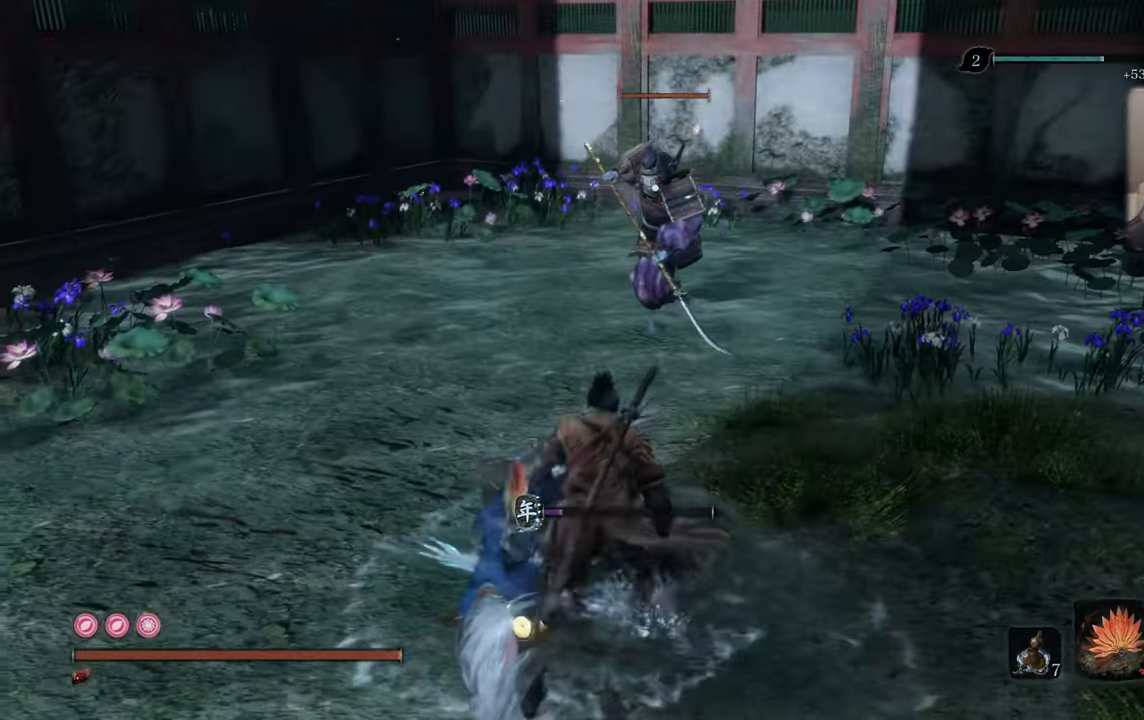
{"buttons": [], "left_stick": "down", "right_stick": "center", "events": [[134, "left_stick", "down"]]}
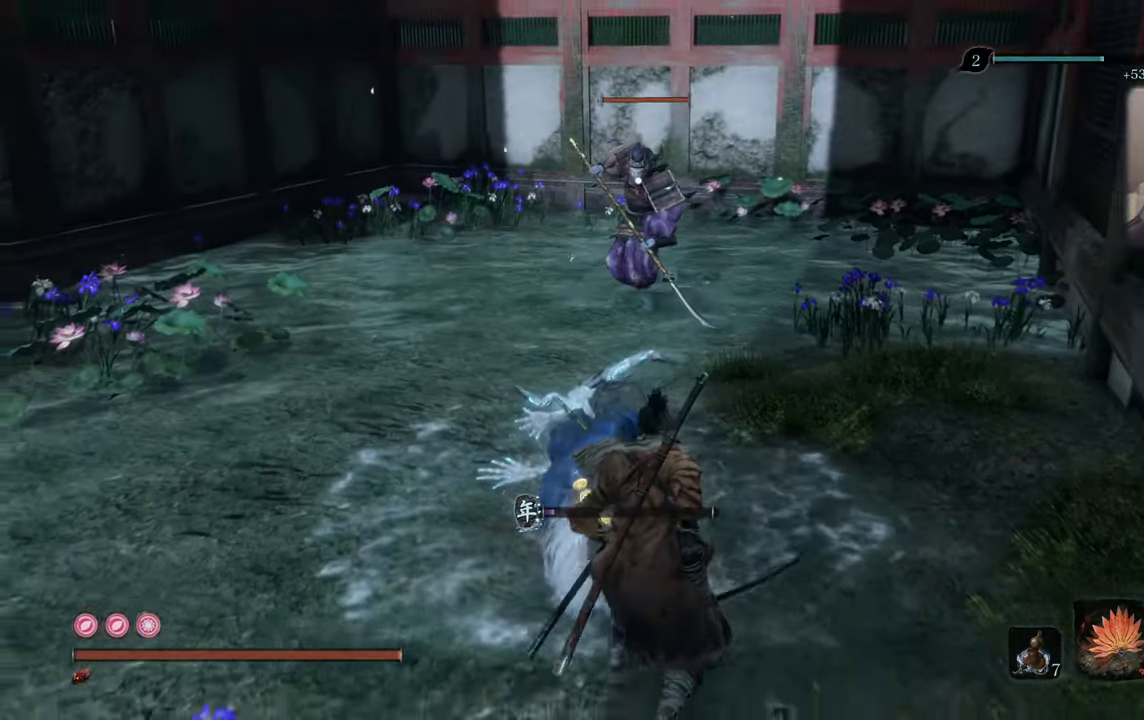
{"buttons": [], "left_stick": "down", "right_stick": "center", "events": [[267, "CROSS", "down"], [367, "CROSS", "up"]]}
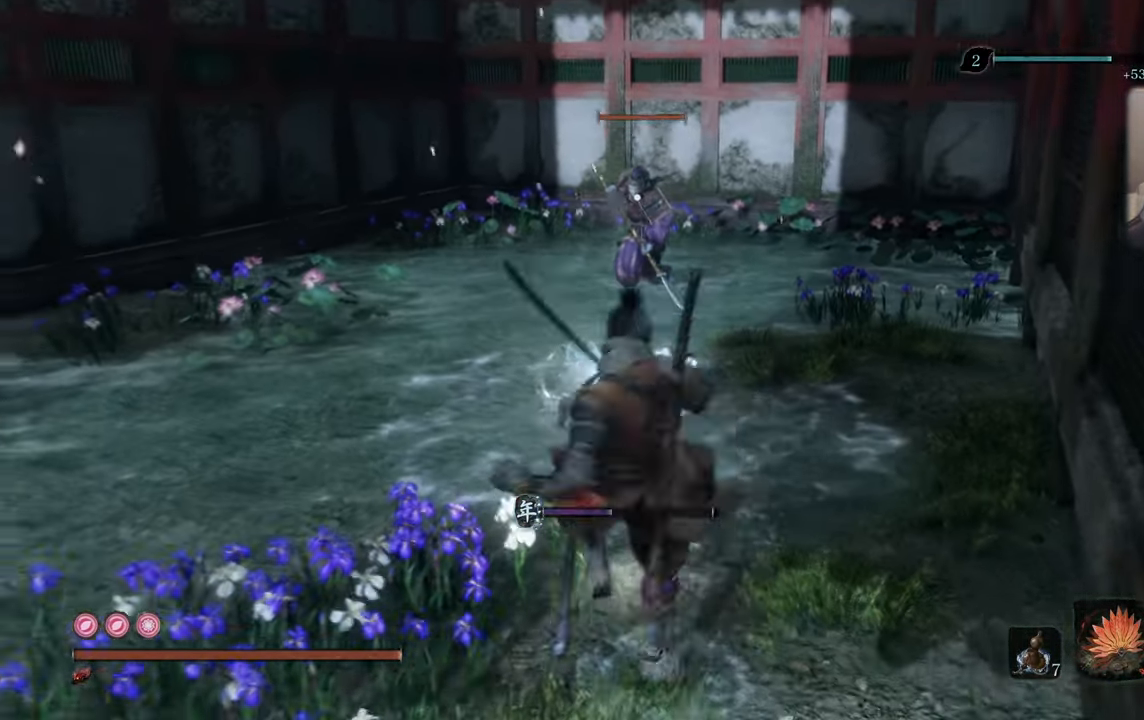
{"buttons": [], "left_stick": "down", "right_stick": "center", "events": [[184, "right_stick", "right"], [234, "right_stick", "center"]]}